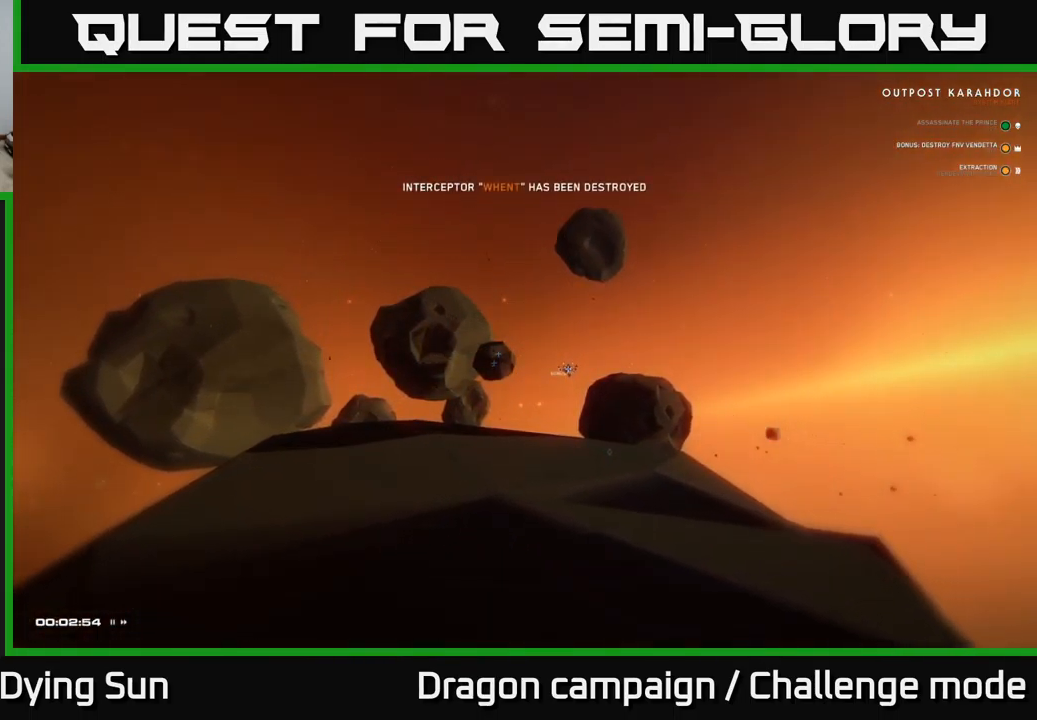
Gameplay with a controller (Xbox layout); each line is a JSON object with the inputs held at the frame after it. "events" lists button and stick changes between this image and that frame as [ms after this image, input, new state], when the widget could be followed in between.
{"buttons": [], "left_stick": "center", "right_stick": "center", "events": []}
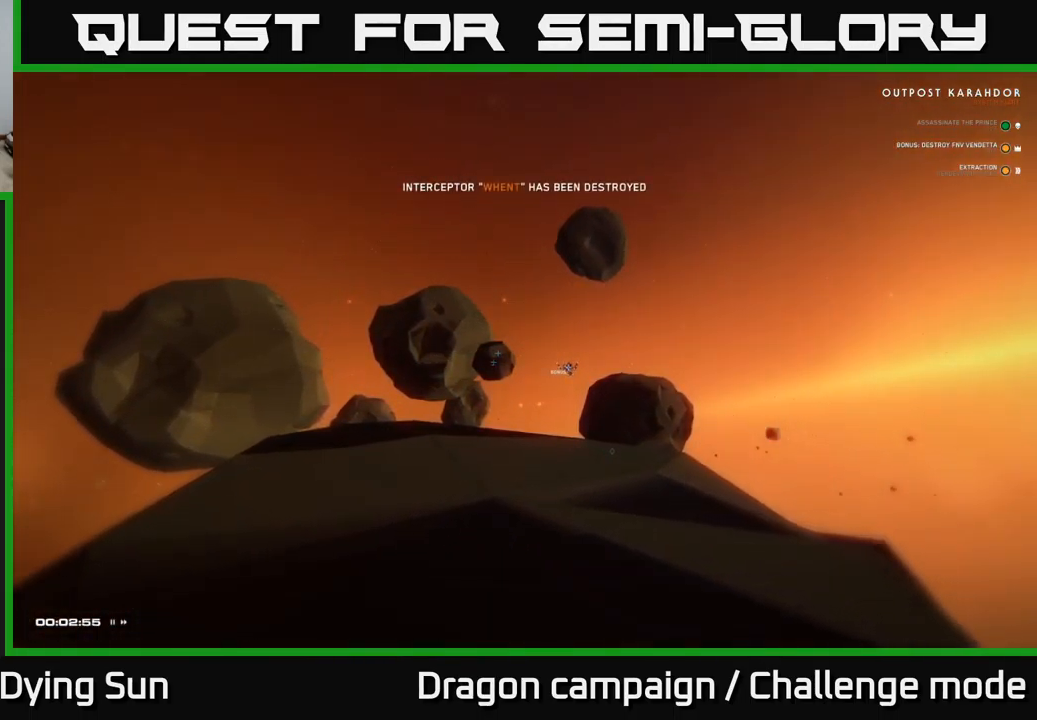
{"buttons": [], "left_stick": "center", "right_stick": "center", "events": []}
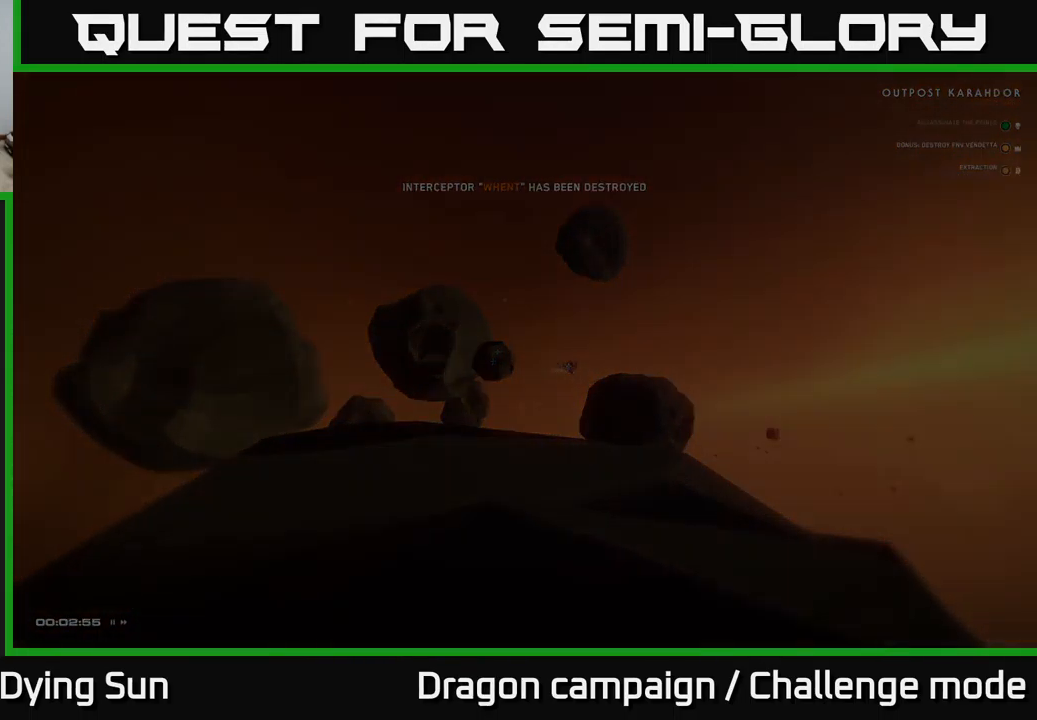
{"buttons": [], "left_stick": "center", "right_stick": "center", "events": []}
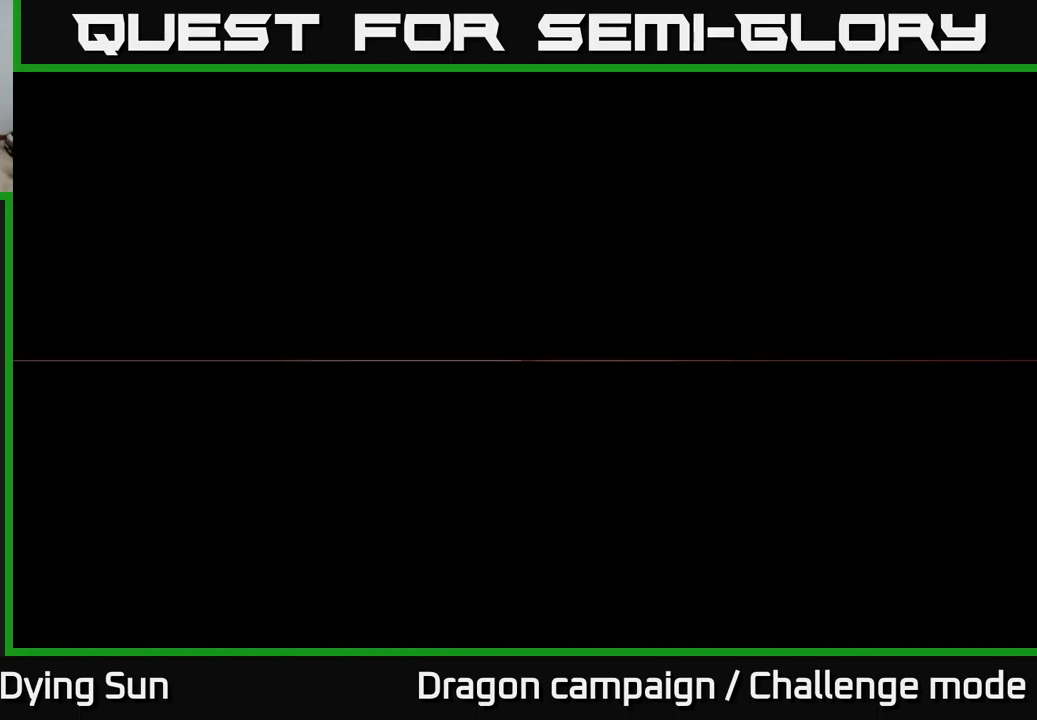
{"buttons": [], "left_stick": "center", "right_stick": "center", "events": []}
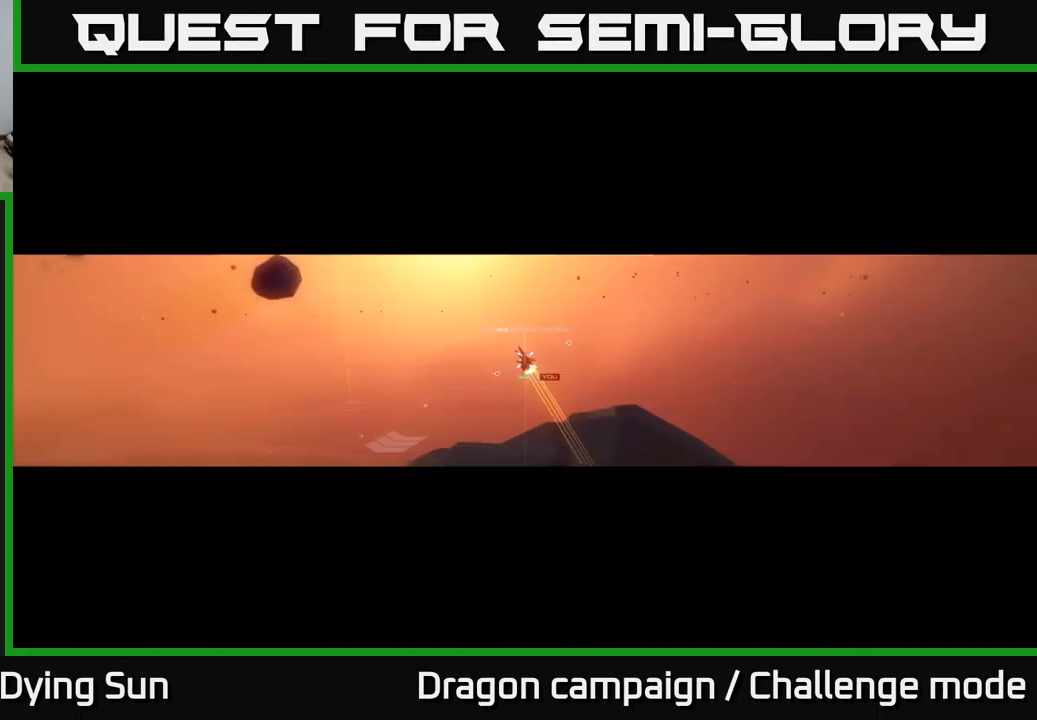
{"buttons": ["SELECT"], "left_stick": "center", "right_stick": "center", "events": [[500, "SELECT", "down"]]}
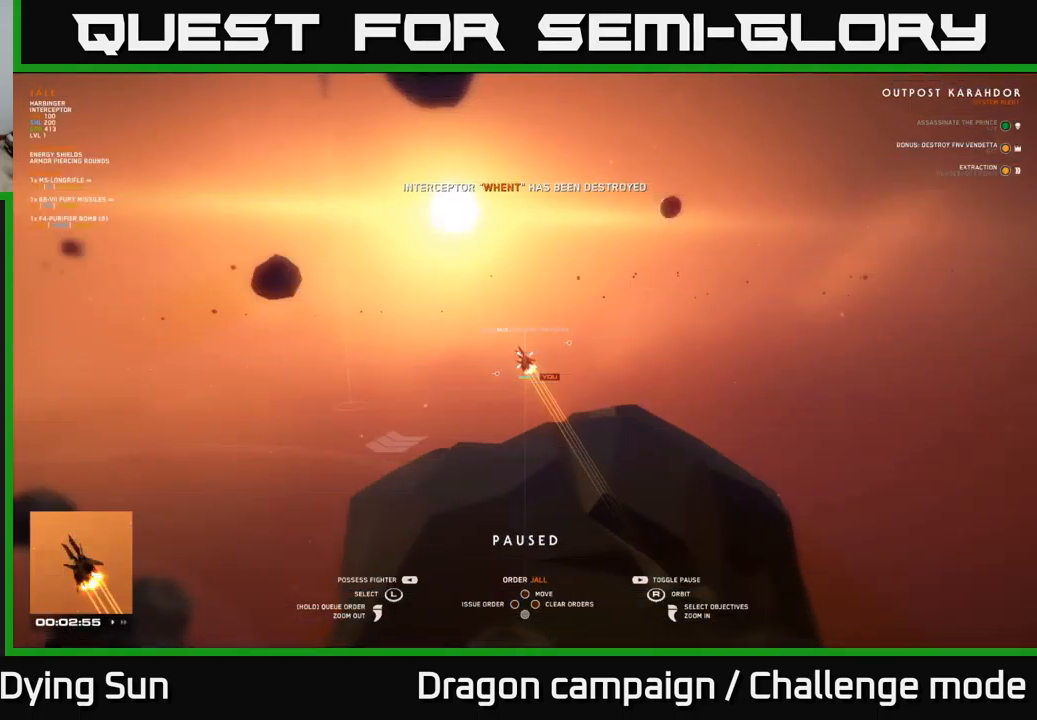
{"buttons": [], "left_stick": "center", "right_stick": "center", "events": [[150, "SELECT", "up"]]}
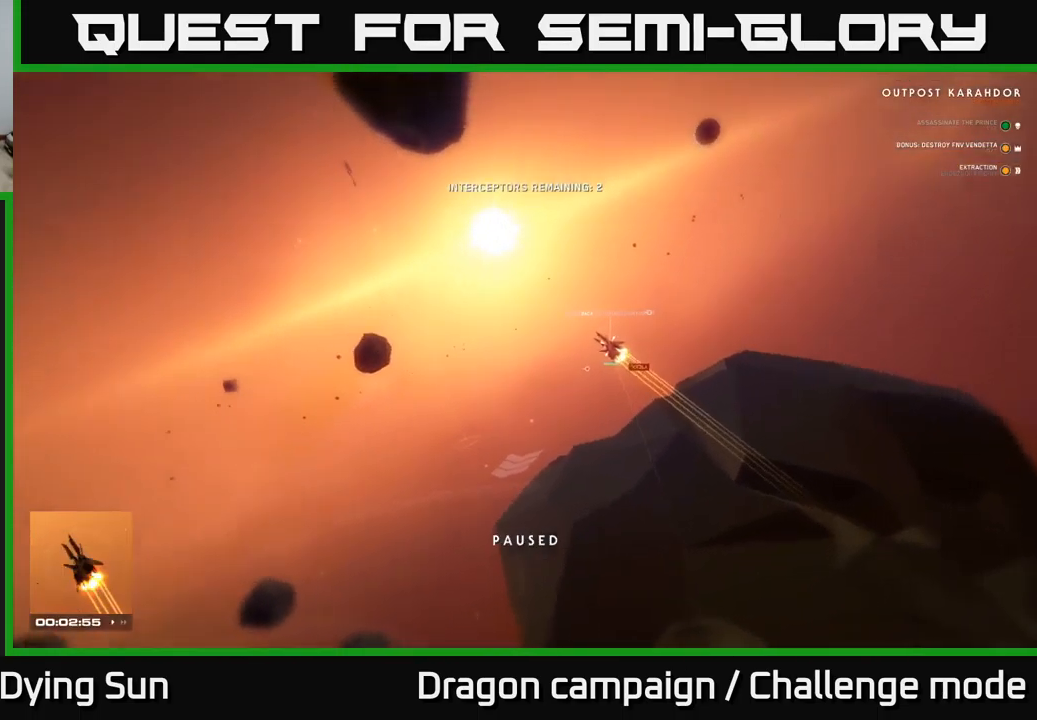
{"buttons": [], "left_stick": "center", "right_stick": "center", "events": []}
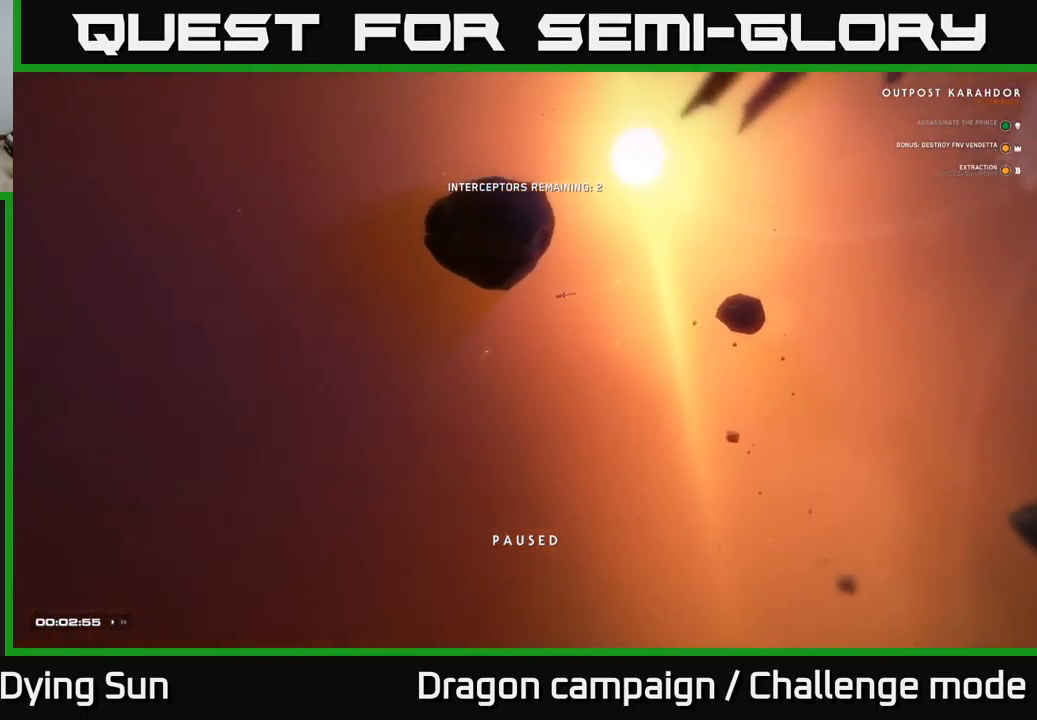
{"buttons": ["L1"], "left_stick": "center", "right_stick": "up-right", "events": [[84, "right_stick", "right"], [150, "right_stick", "up-right"], [367, "L1", "down"]]}
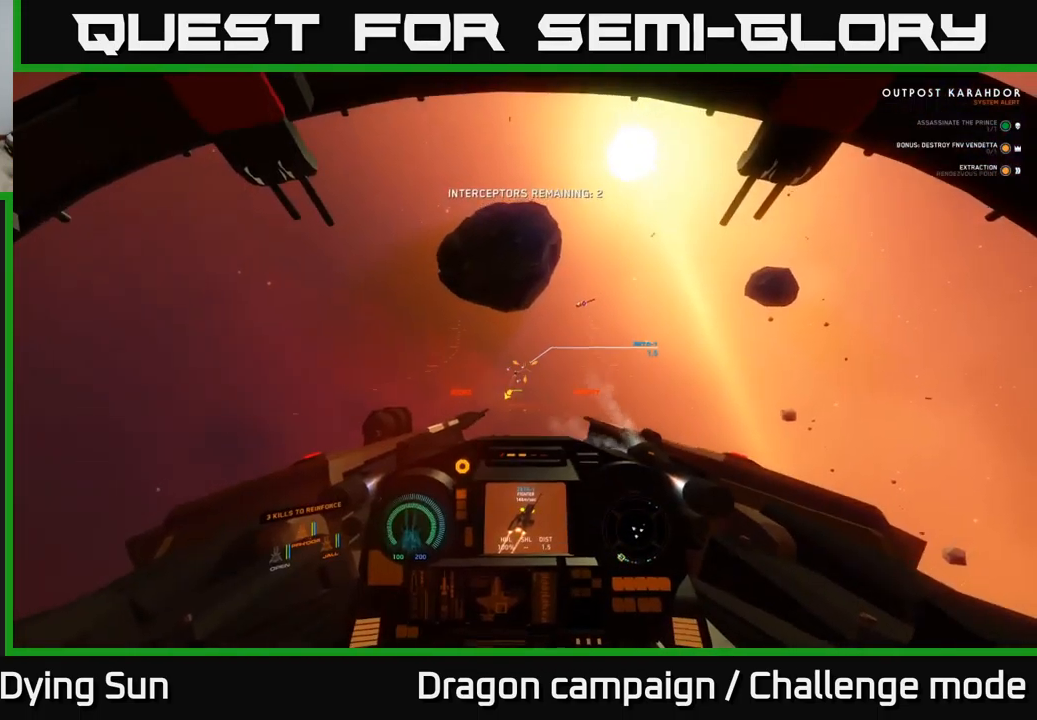
{"buttons": ["L2", "R1"], "left_stick": "center", "right_stick": "center", "events": [[150, "L1", "up"], [200, "L2", "down"], [317, "right_stick", "center"], [500, "R1", "down"]]}
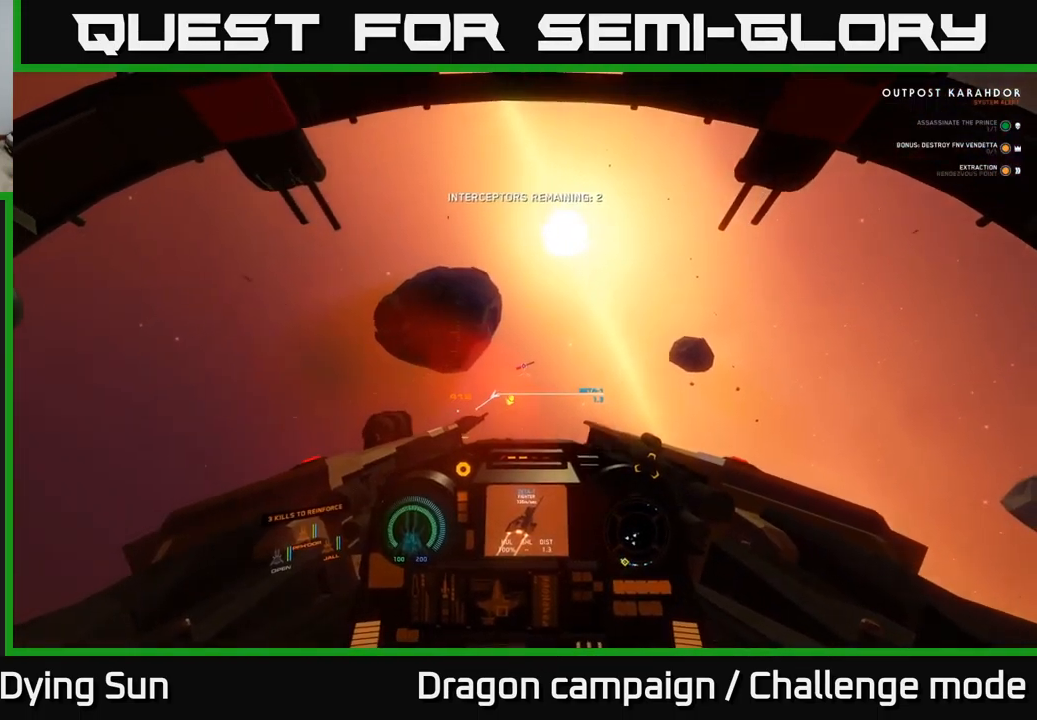
{"buttons": ["L2"], "left_stick": "center", "right_stick": "center", "events": [[117, "R1", "up"], [217, "right_stick", "left"], [334, "right_stick", "center"]]}
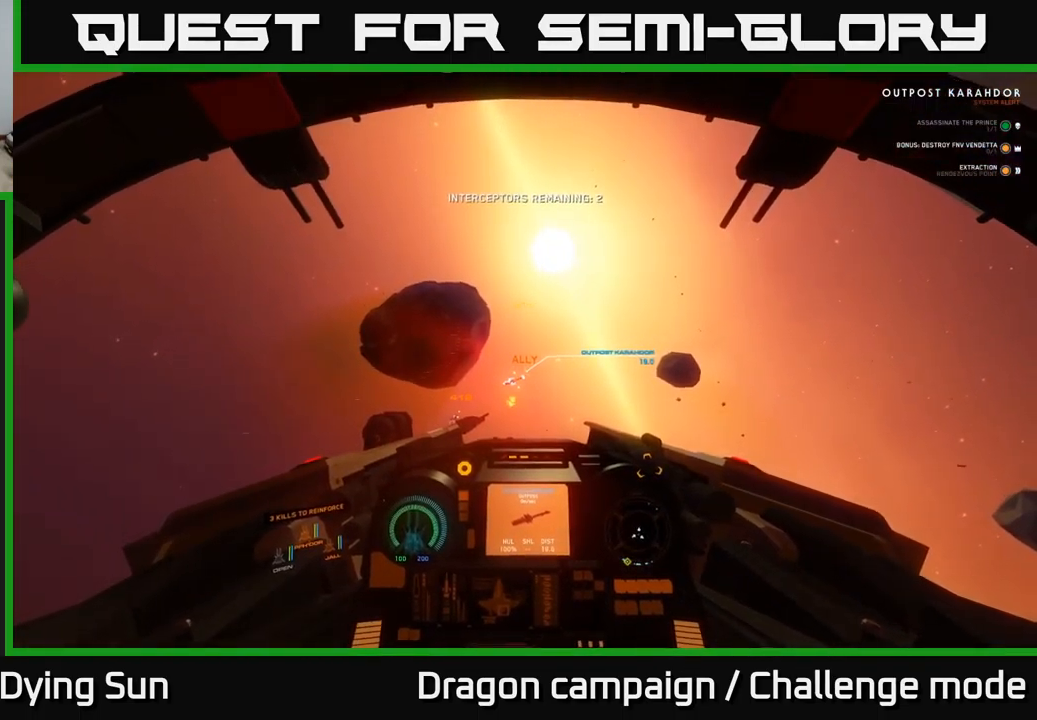
{"buttons": ["L2"], "left_stick": "center", "right_stick": "center", "events": [[200, "right_stick", "down"], [350, "right_stick", "center"]]}
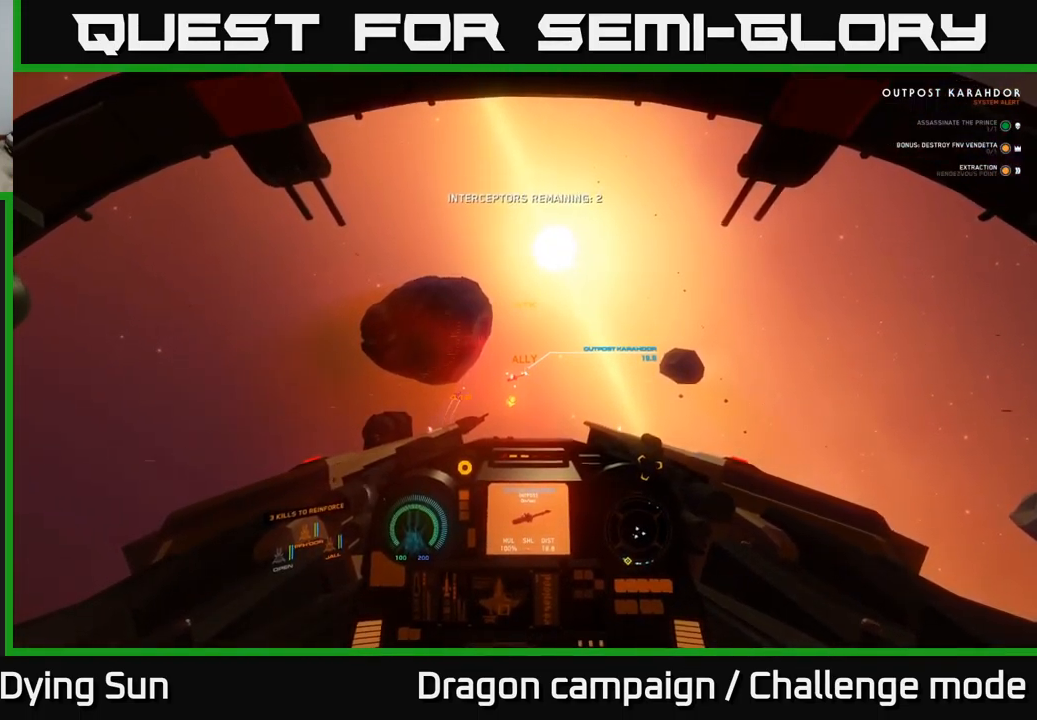
{"buttons": [], "left_stick": "center", "right_stick": "left", "events": [[34, "right_stick", "down-left"], [450, "L2", "up"], [484, "right_stick", "left"]]}
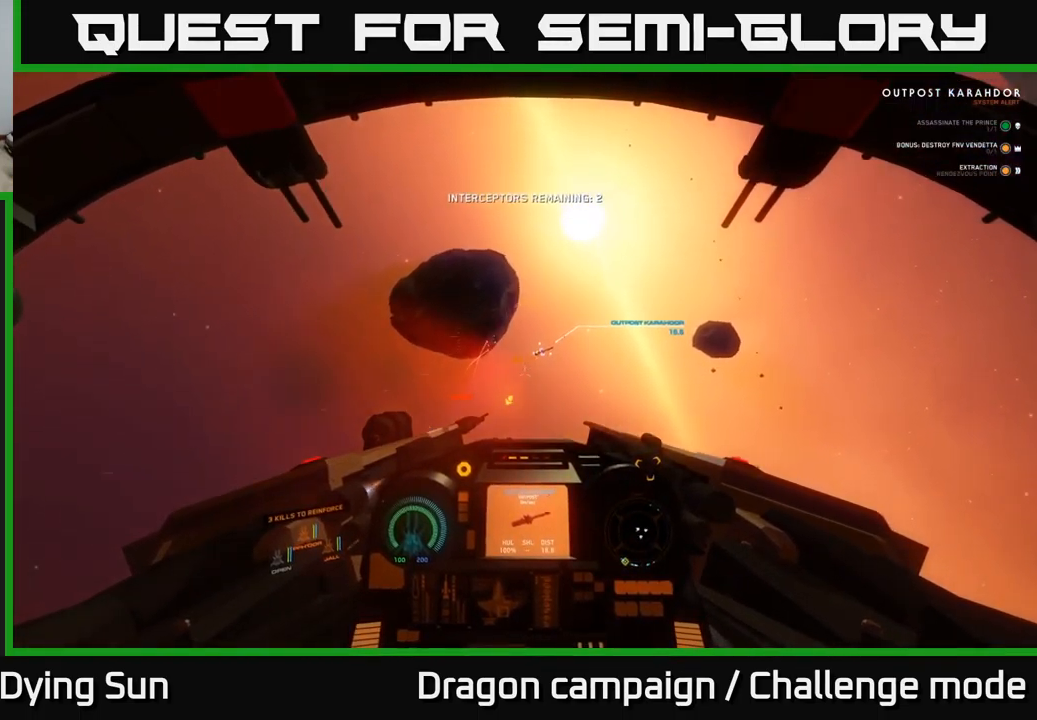
{"buttons": [], "left_stick": "center", "right_stick": "up-right", "events": [[17, "right_stick", "down-left"], [34, "right_stick", "up"], [267, "R1", "down"], [383, "R1", "up"], [383, "right_stick", "up-right"]]}
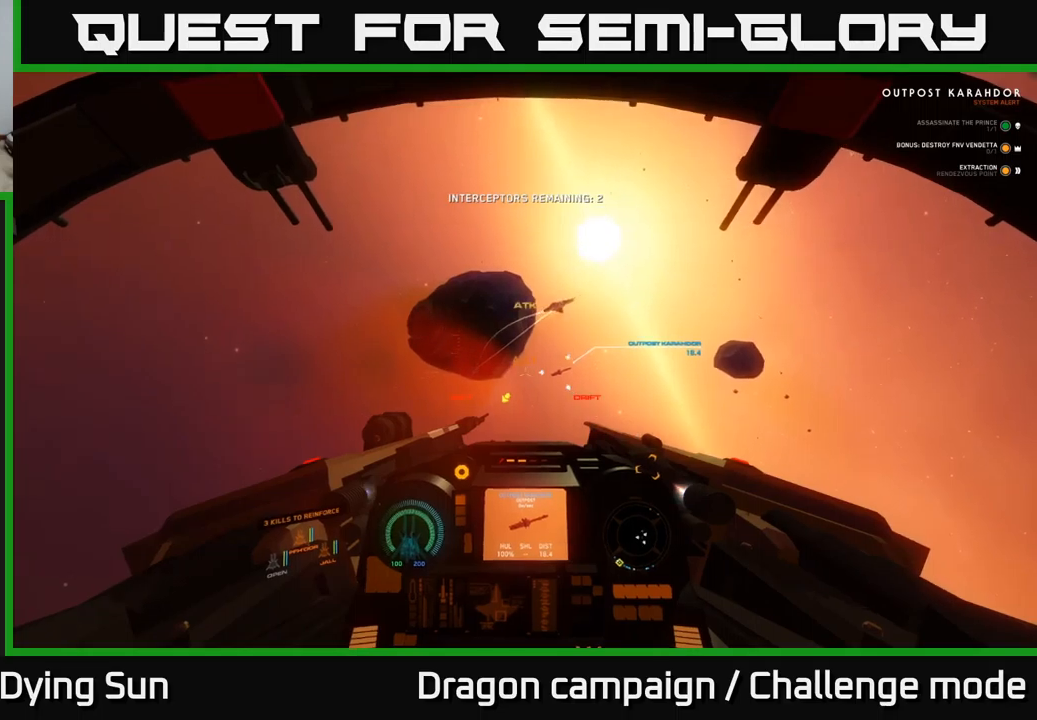
{"buttons": ["L1", "L3"], "left_stick": "right", "right_stick": "right", "events": [[33, "L1", "down"], [50, "left_stick", "right"], [416, "right_stick", "right"], [500, "L3", "down"]]}
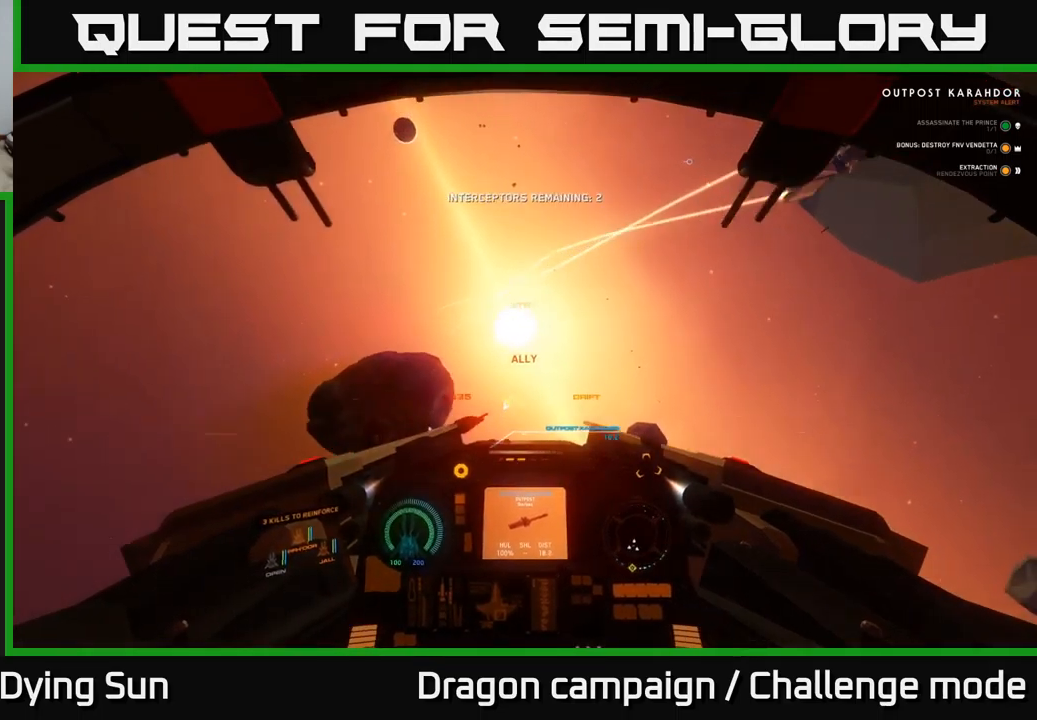
{"buttons": ["L1", "L3"], "left_stick": "right", "right_stick": "right", "events": []}
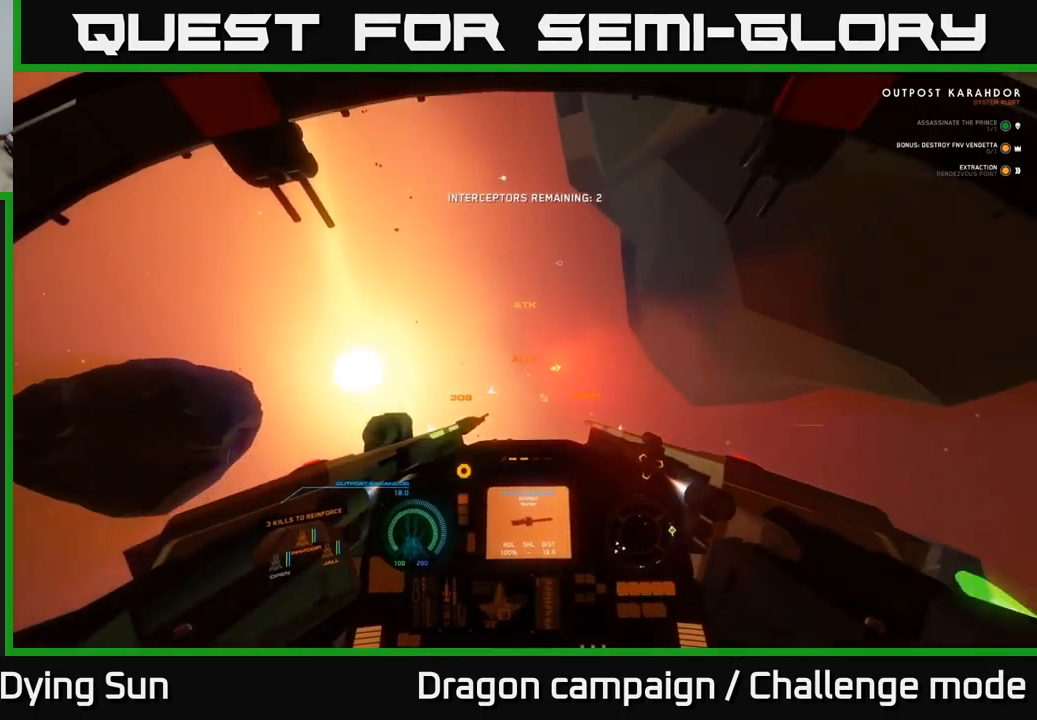
{"buttons": ["L1"], "left_stick": "right", "right_stick": "down", "events": [[83, "right_stick", "down-right"], [433, "L3", "up"], [500, "right_stick", "down"]]}
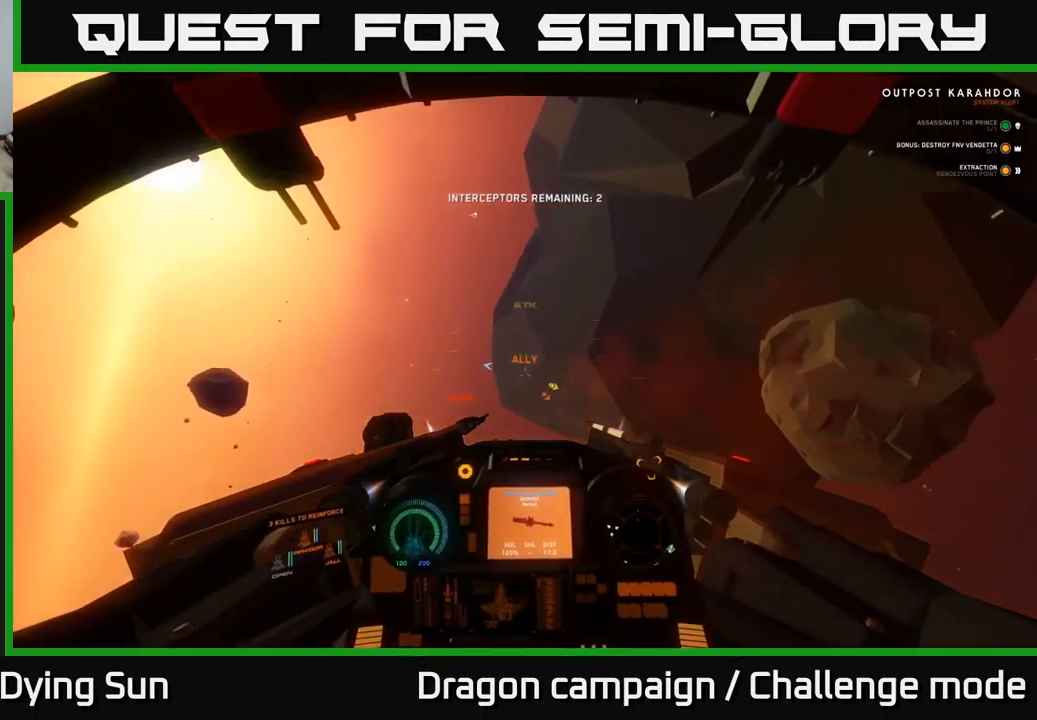
{"buttons": ["L2"], "left_stick": "center", "right_stick": "down", "events": [[16, "L1", "up"], [50, "left_stick", "center"], [150, "L2", "down"]]}
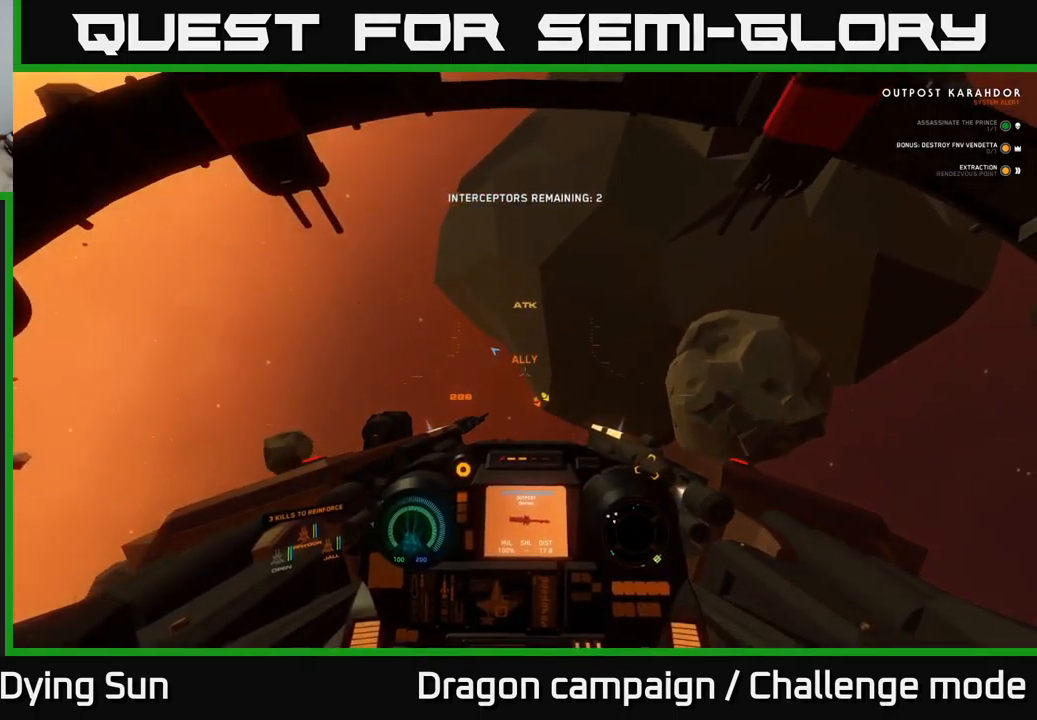
{"buttons": ["L2"], "left_stick": "center", "right_stick": "down", "events": []}
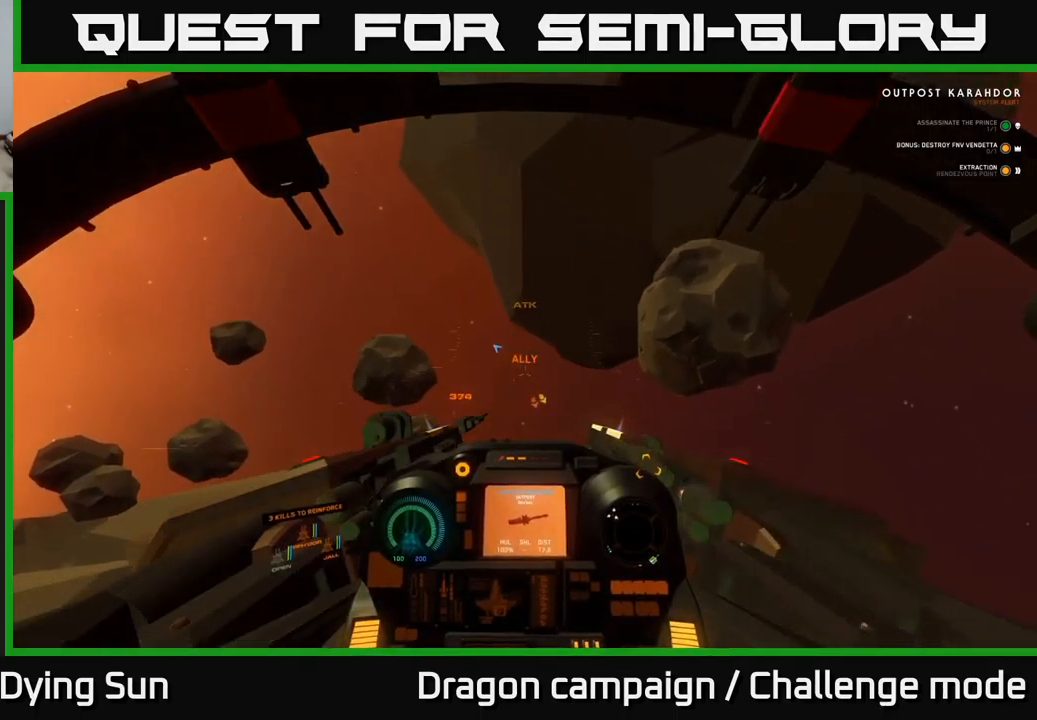
{"buttons": ["L2"], "left_stick": "center", "right_stick": "down", "events": []}
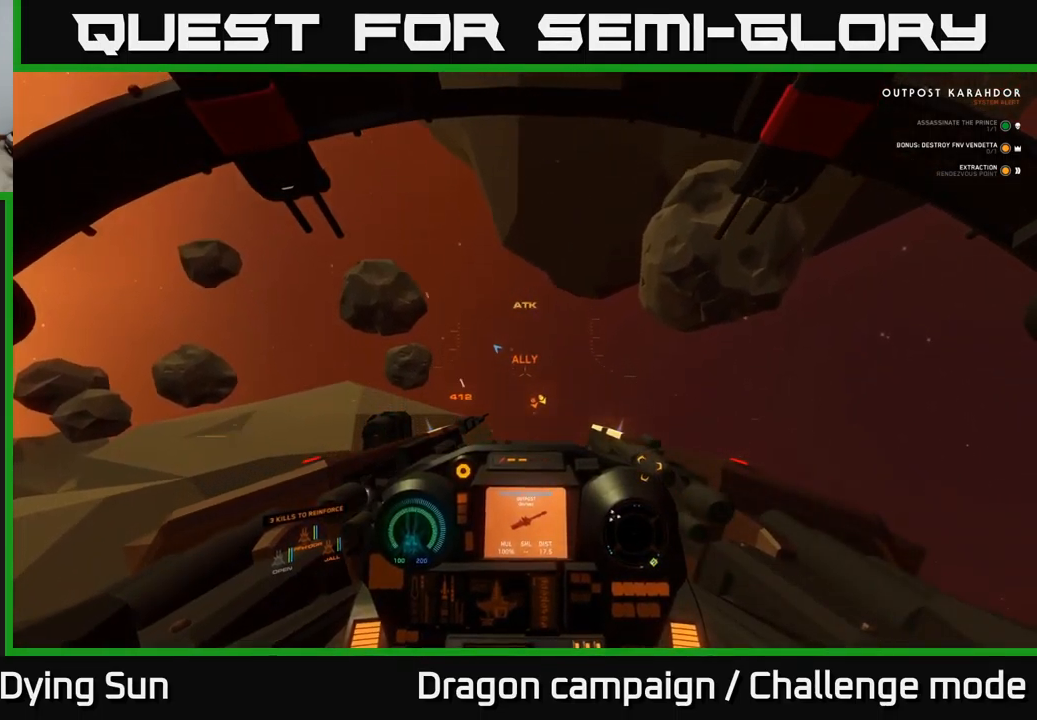
{"buttons": ["L1"], "left_stick": "center", "right_stick": "down", "events": [[416, "L2", "up"], [466, "L1", "down"]]}
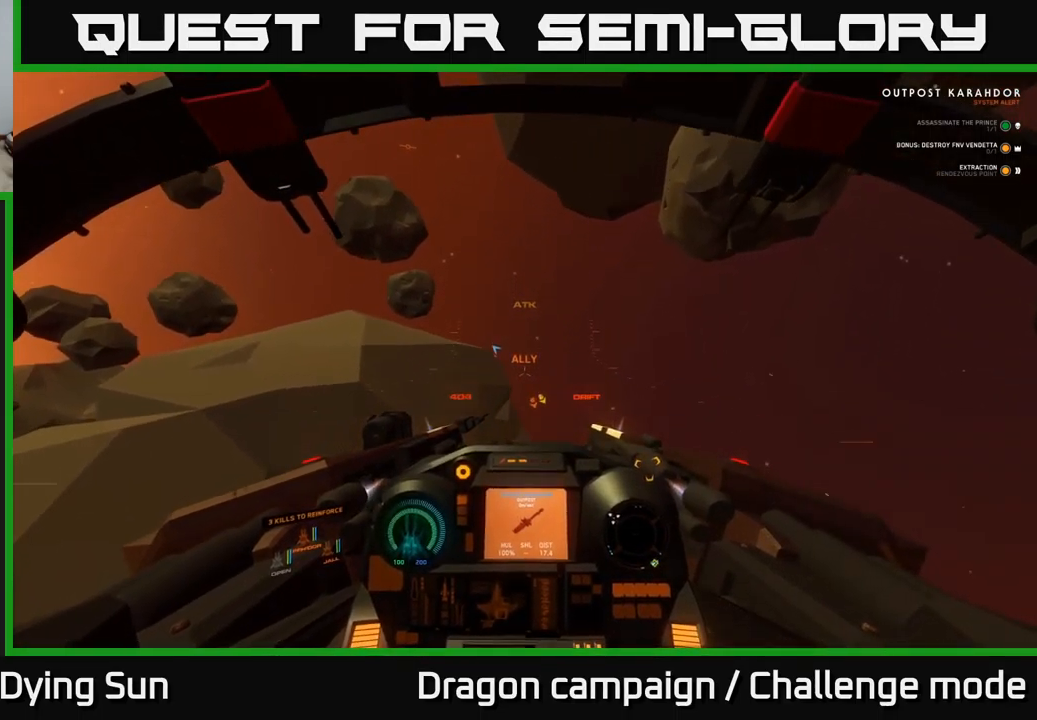
{"buttons": ["L1"], "left_stick": "center", "right_stick": "down", "events": []}
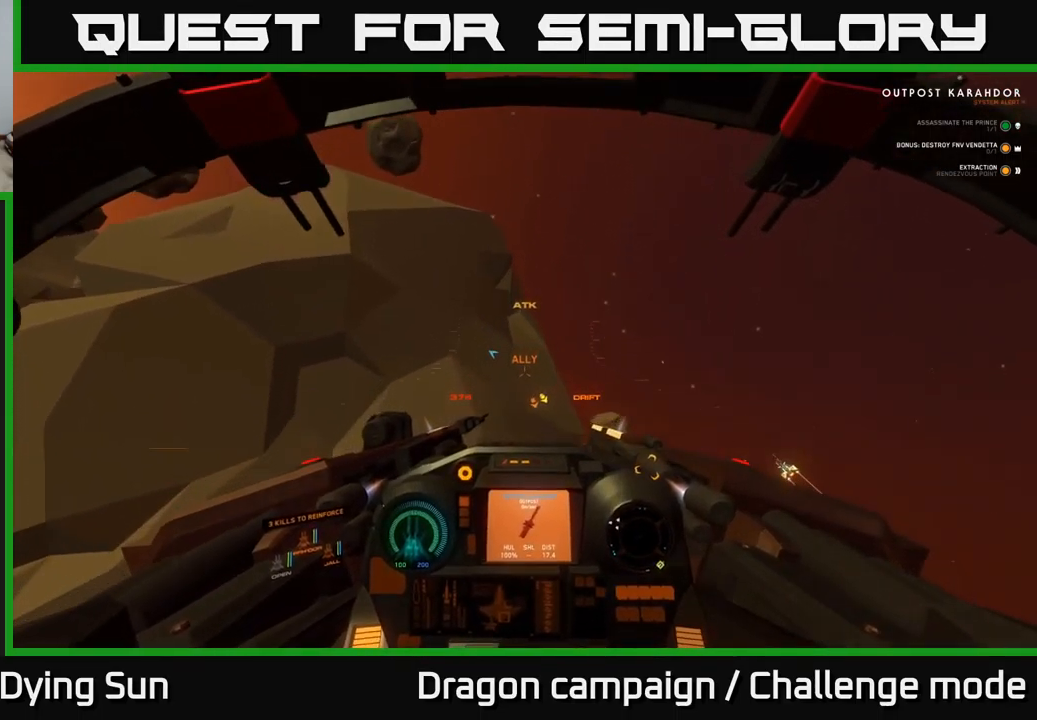
{"buttons": [], "left_stick": "center", "right_stick": "right", "events": [[416, "L1", "up"], [450, "right_stick", "right"]]}
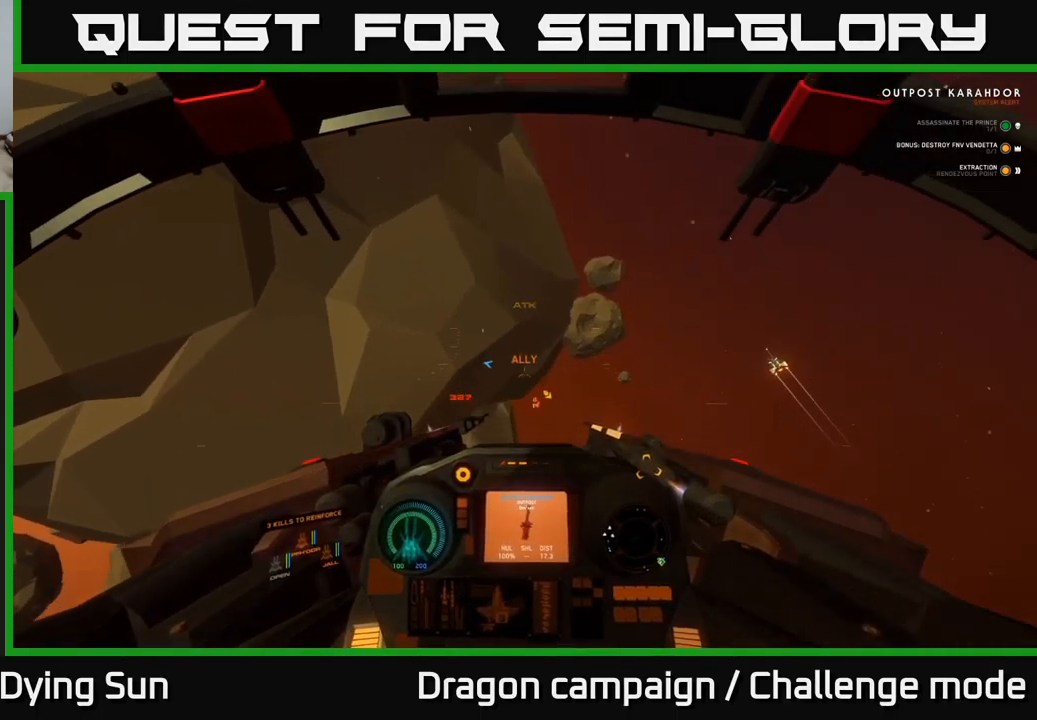
{"buttons": ["L1"], "left_stick": "center", "right_stick": "right", "events": [[83, "L2", "down"], [266, "L2", "up"], [383, "L1", "down"]]}
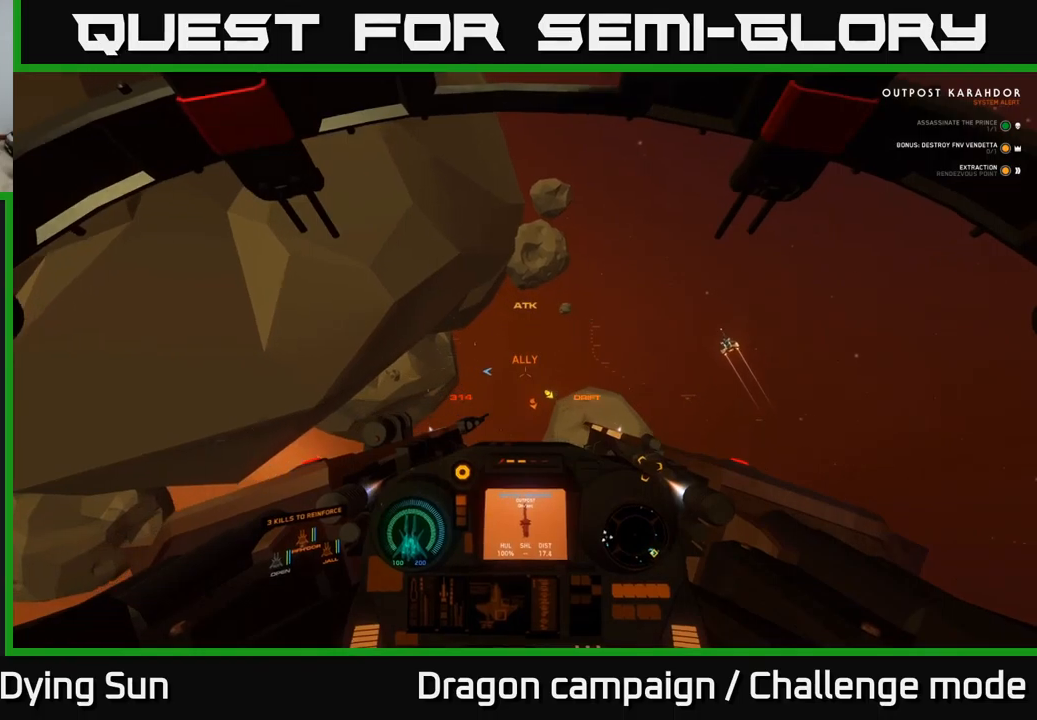
{"buttons": ["L1"], "left_stick": "center", "right_stick": "down-right", "events": [[450, "right_stick", "down-right"]]}
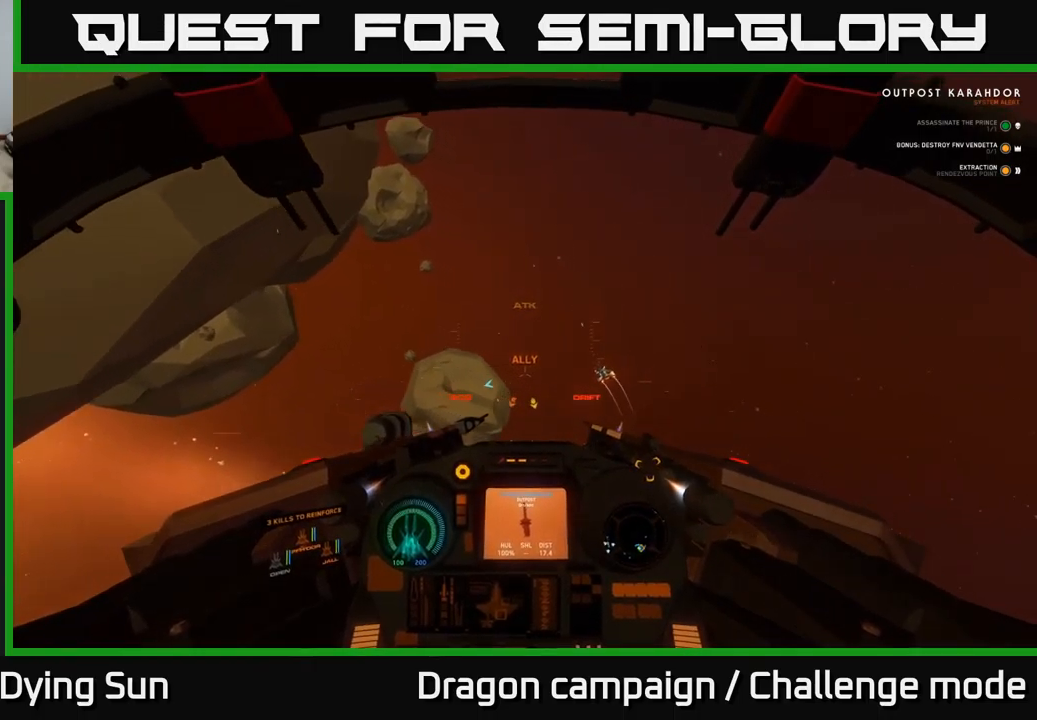
{"buttons": [], "left_stick": "center", "right_stick": "left", "events": [[250, "R1", "down"], [317, "R1", "up"], [400, "L1", "up"], [400, "right_stick", "left"]]}
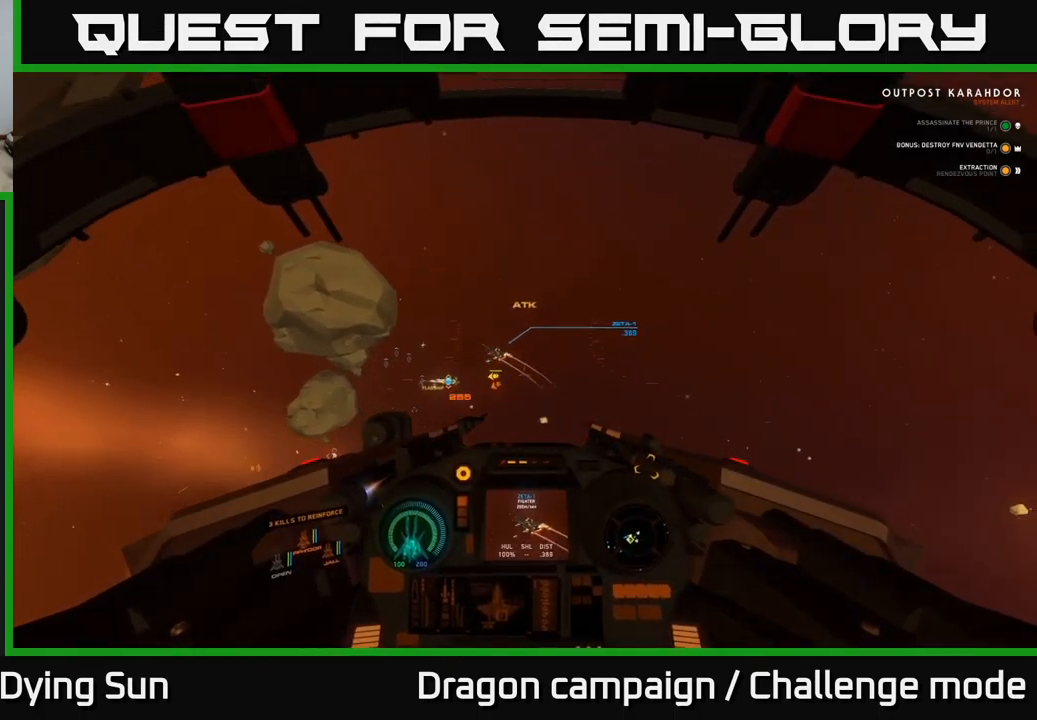
{"buttons": ["L1"], "left_stick": "center", "right_stick": "down-left", "events": [[17, "L2", "down"], [100, "right_stick", "center"], [217, "right_stick", "down-left"], [300, "L2", "up"], [450, "L1", "down"]]}
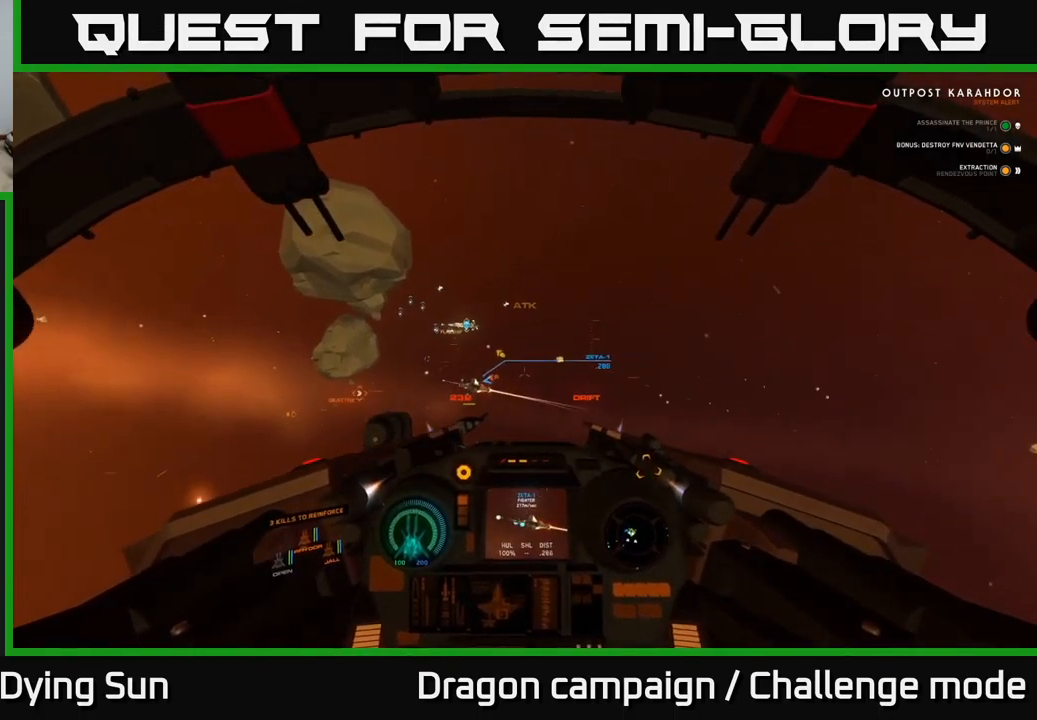
{"buttons": ["L1"], "left_stick": "center", "right_stick": "down-left", "events": []}
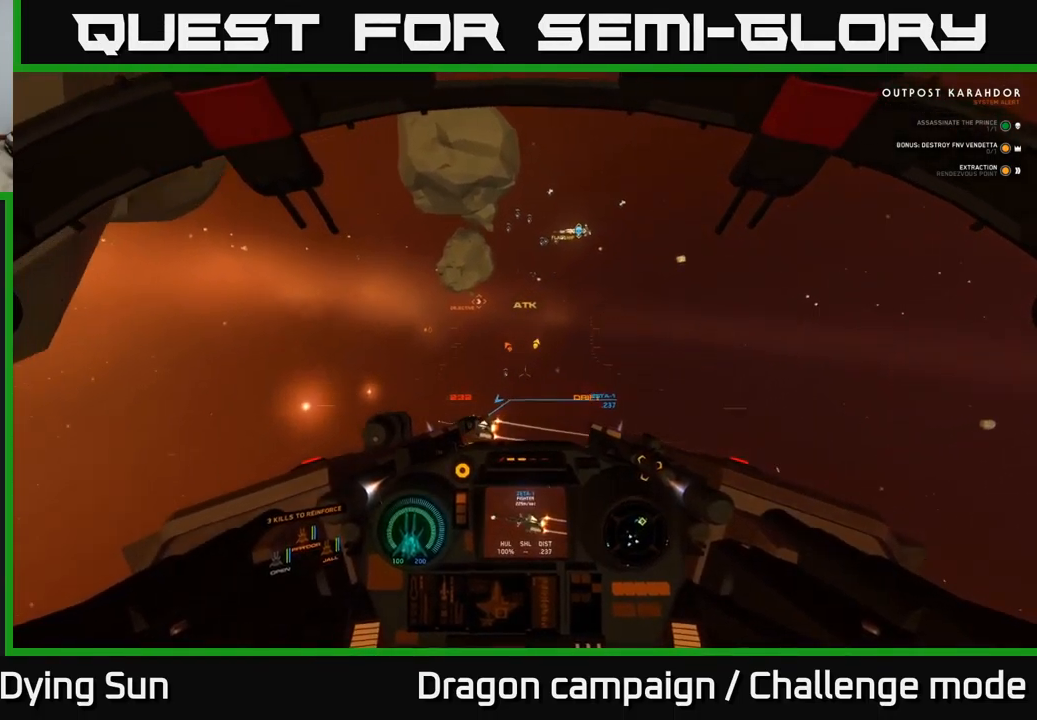
{"buttons": ["L1"], "left_stick": "center", "right_stick": "down-left", "events": []}
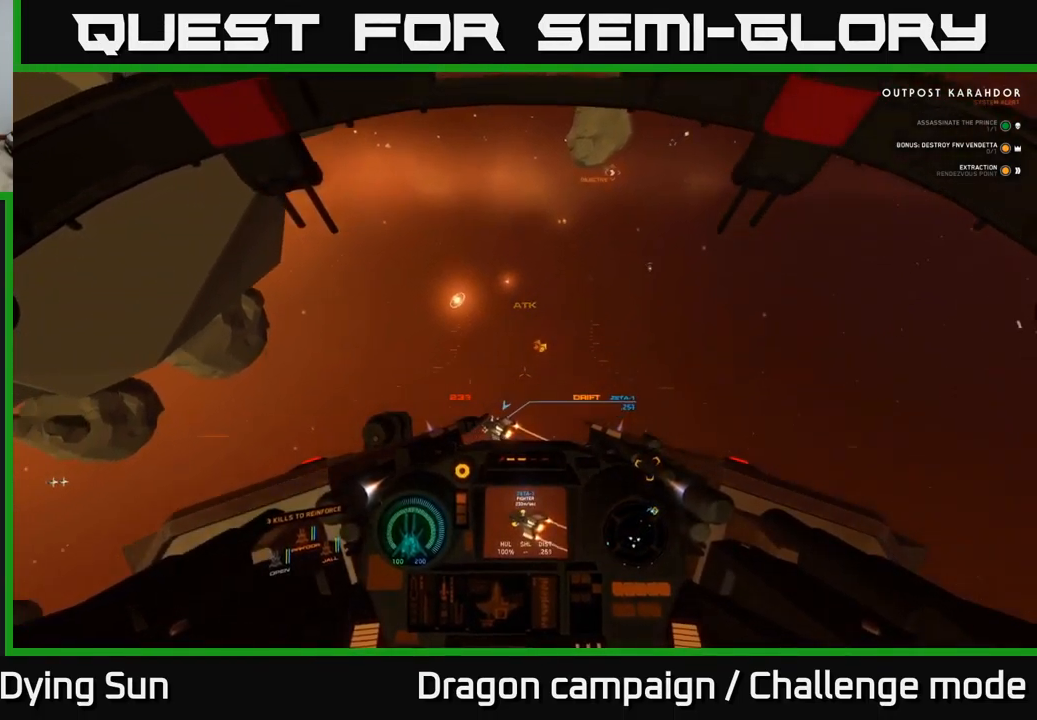
{"buttons": [], "left_stick": "center", "right_stick": "up-right", "events": [[400, "R2", "down"], [400, "right_stick", "up-right"], [417, "L1", "up"], [500, "R2", "up"]]}